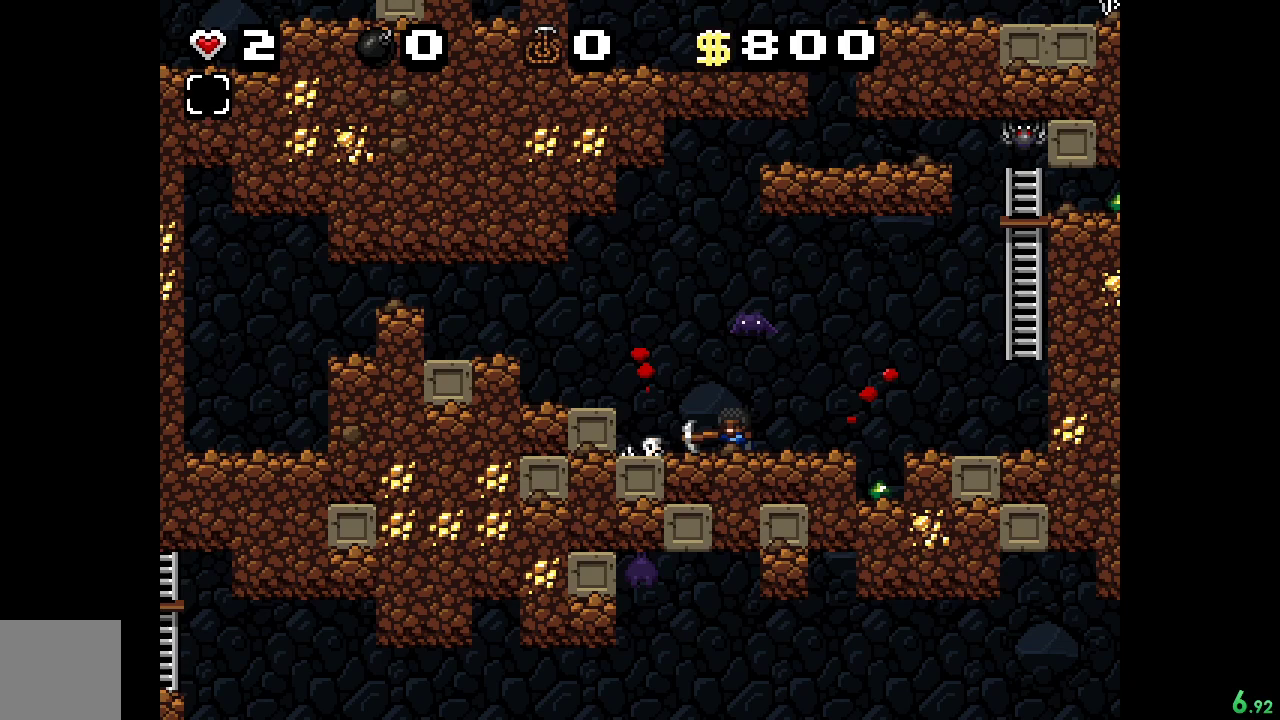
Gameplay with a controller (Xbox layout); each line is a JSON object with the inputs held at the frame after it. "events" lists button and stick changes between this image and that frame as [ms after this image, input, new state], when the widget could be followed in between. Not read: L3 R3 left_stick right_stick.
{"buttons": [], "events": [[100, "X", "down"], [200, "DPAD_LEFT", "up"], [300, "X", "up"]]}
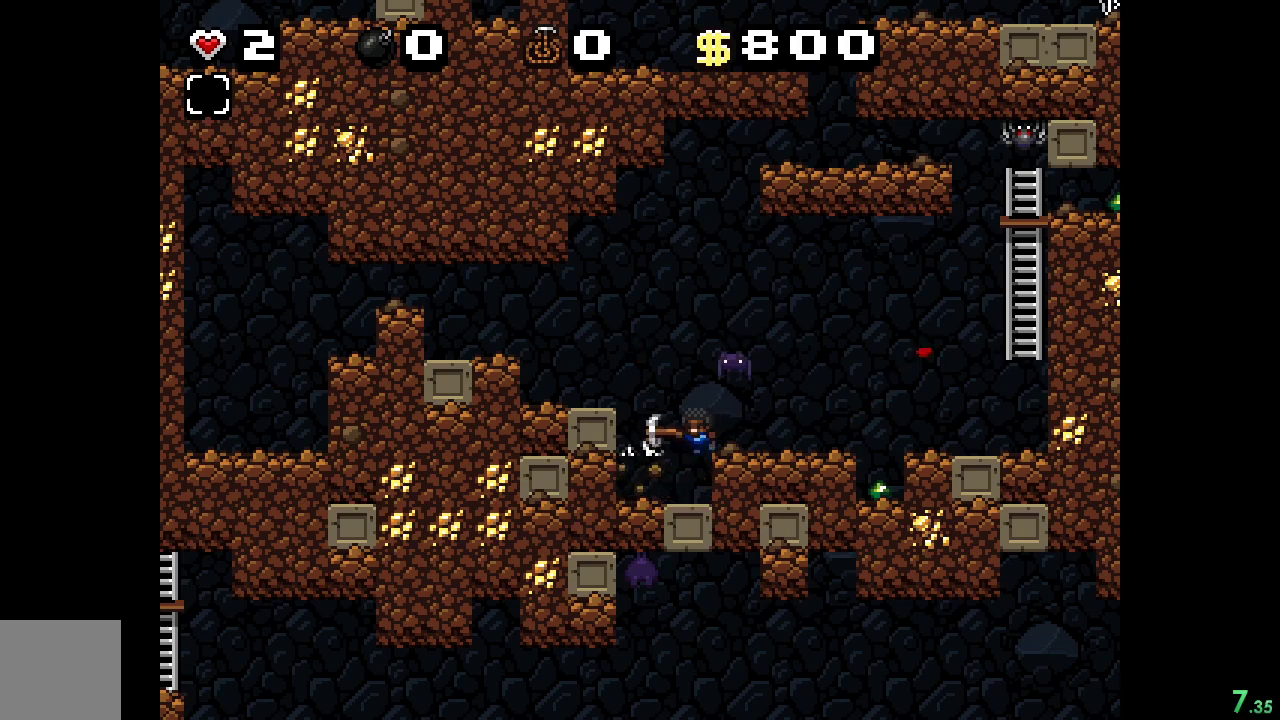
{"buttons": [], "events": [[67, "X", "down"], [200, "X", "up"], [267, "DPAD_LEFT", "down"], [367, "DPAD_LEFT", "up"]]}
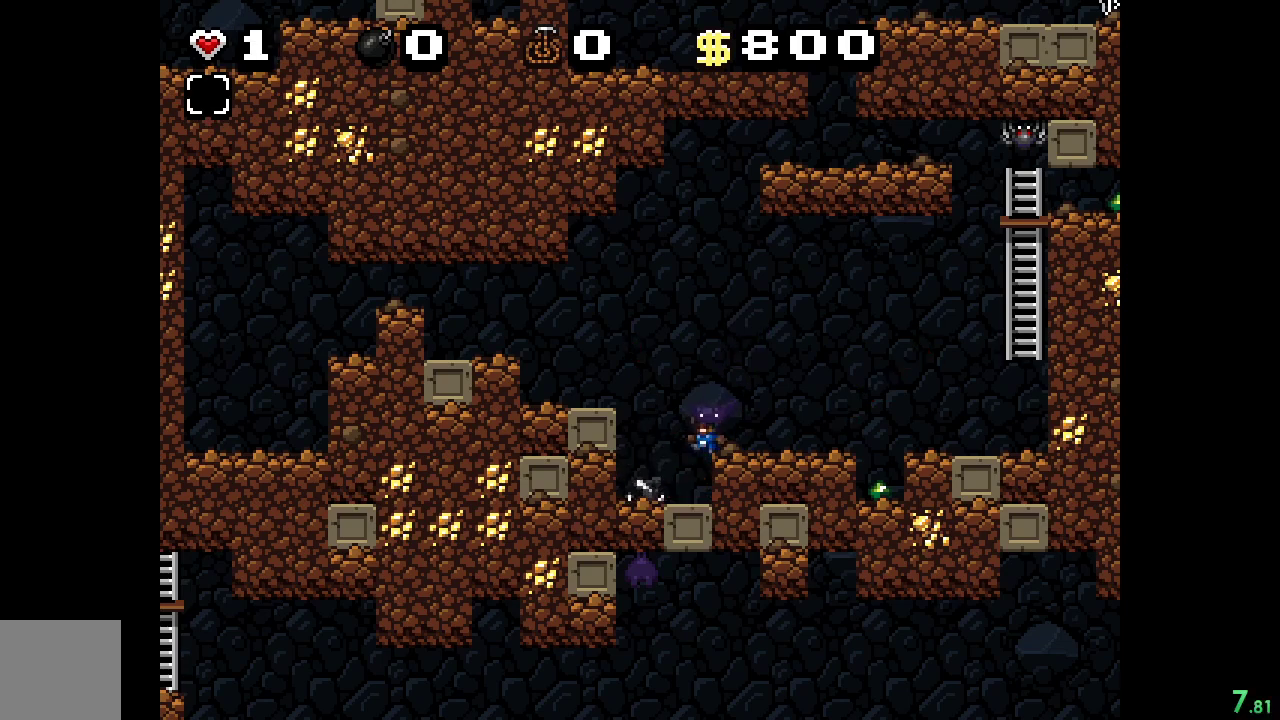
{"buttons": ["X"], "events": [[33, "X", "down"], [167, "X", "up"], [467, "X", "down"]]}
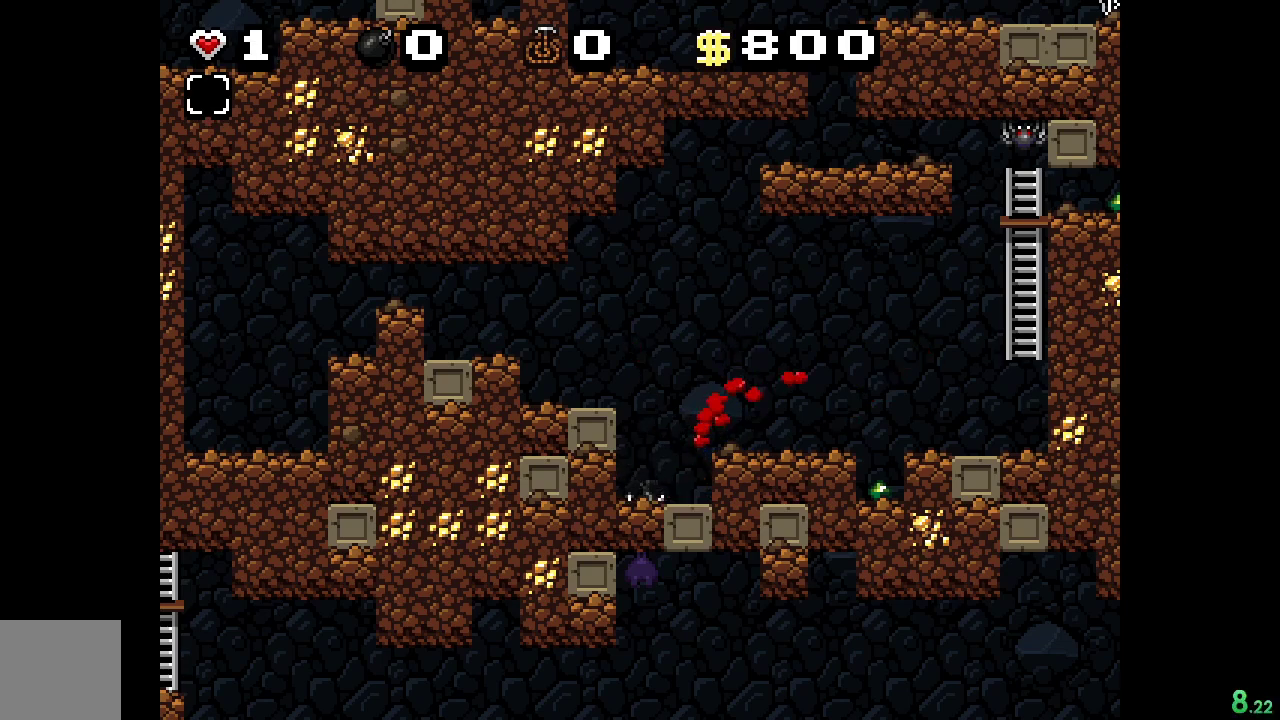
{"buttons": ["X", "DPAD_UP"], "events": [[33, "X", "up"], [133, "START", "down"], [200, "START", "up"], [300, "B", "down"], [367, "DPAD_UP", "down"], [400, "B", "up"], [467, "X", "down"]]}
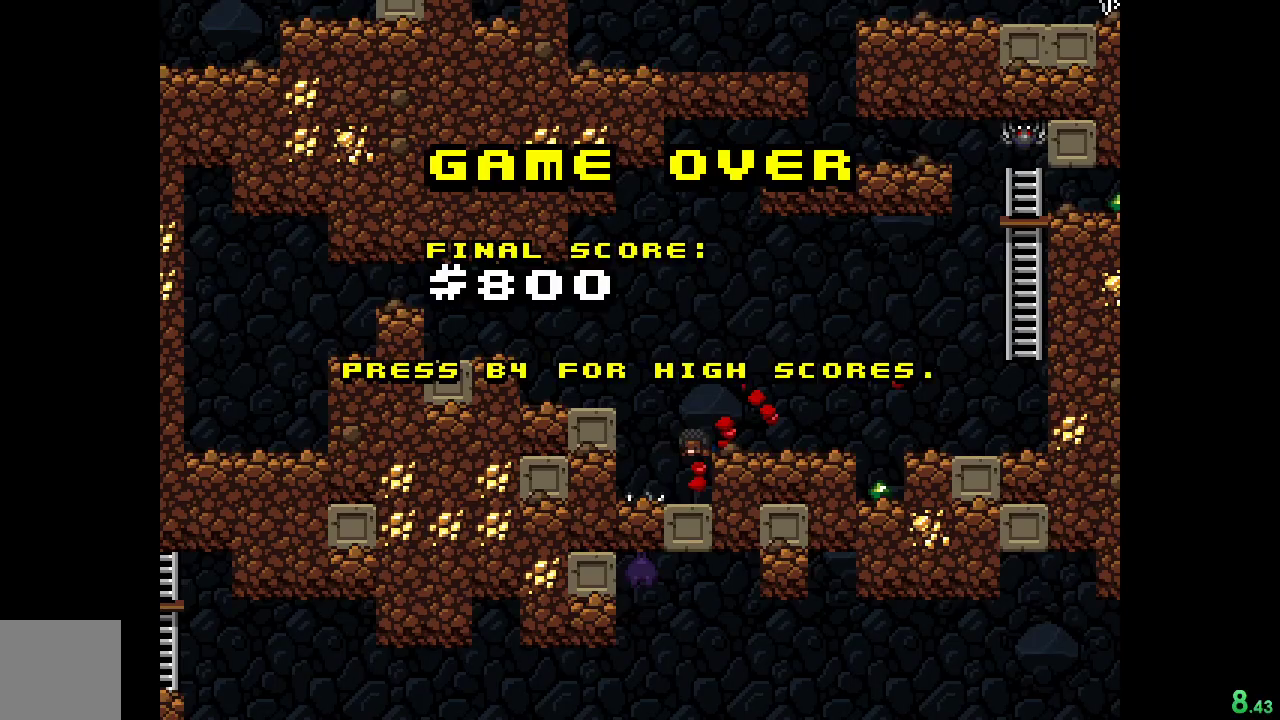
{"buttons": ["R2", "DPAD_LEFT"], "events": [[33, "X", "up"], [100, "R2", "down"], [100, "X", "down"], [167, "DPAD_LEFT", "down"], [167, "DPAD_UP", "up"], [233, "X", "up"]]}
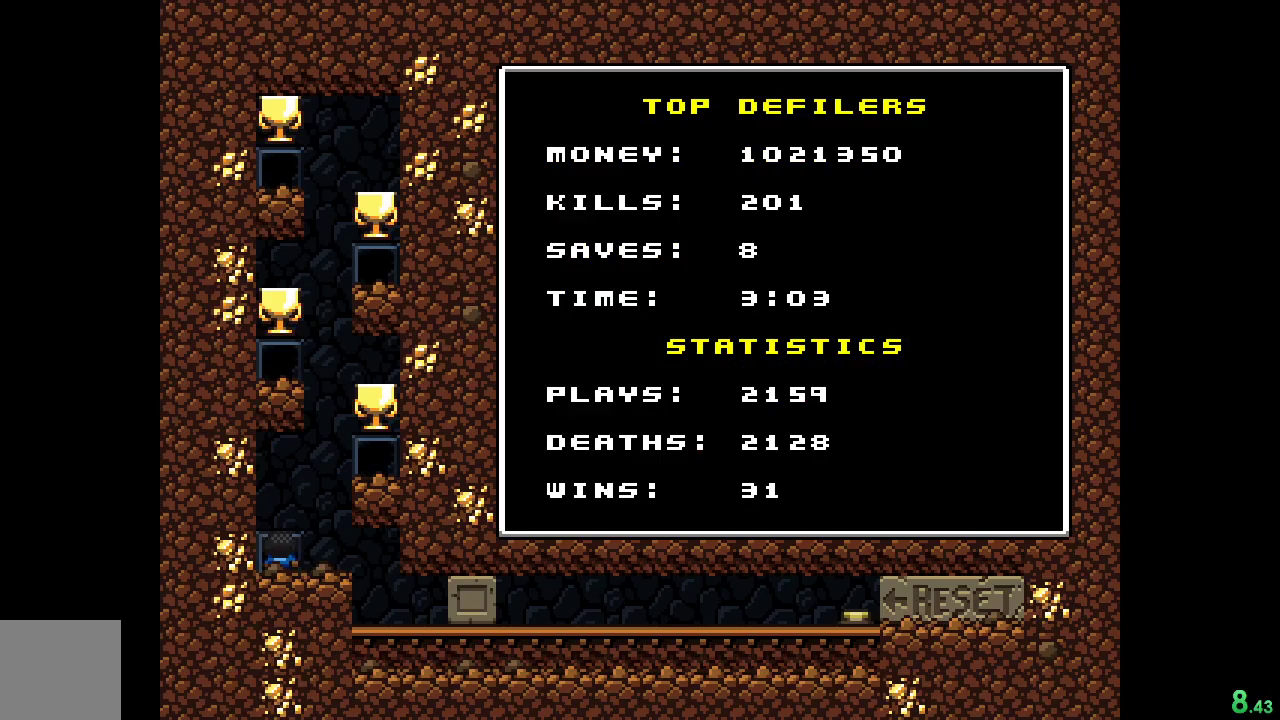
{"buttons": ["R2", "DPAD_LEFT"], "events": []}
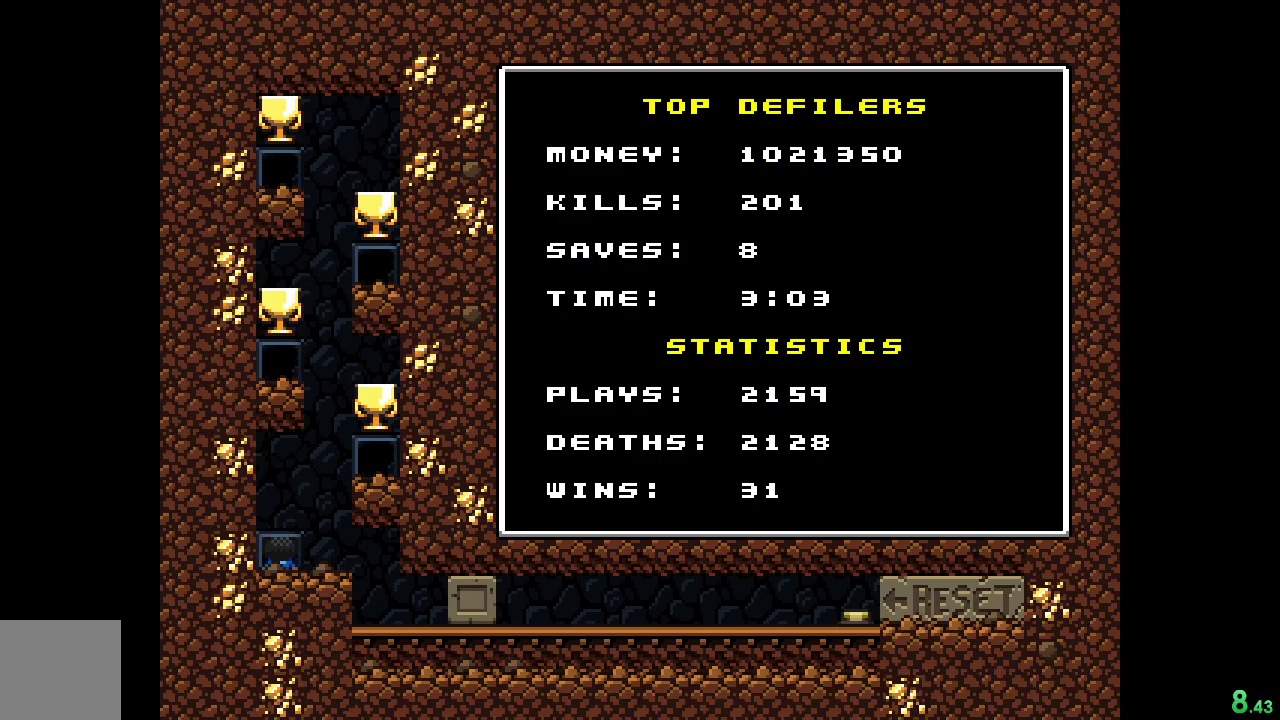
{"buttons": ["R2", "DPAD_UP"], "events": [[367, "DPAD_UP", "down"], [467, "DPAD_LEFT", "up"]]}
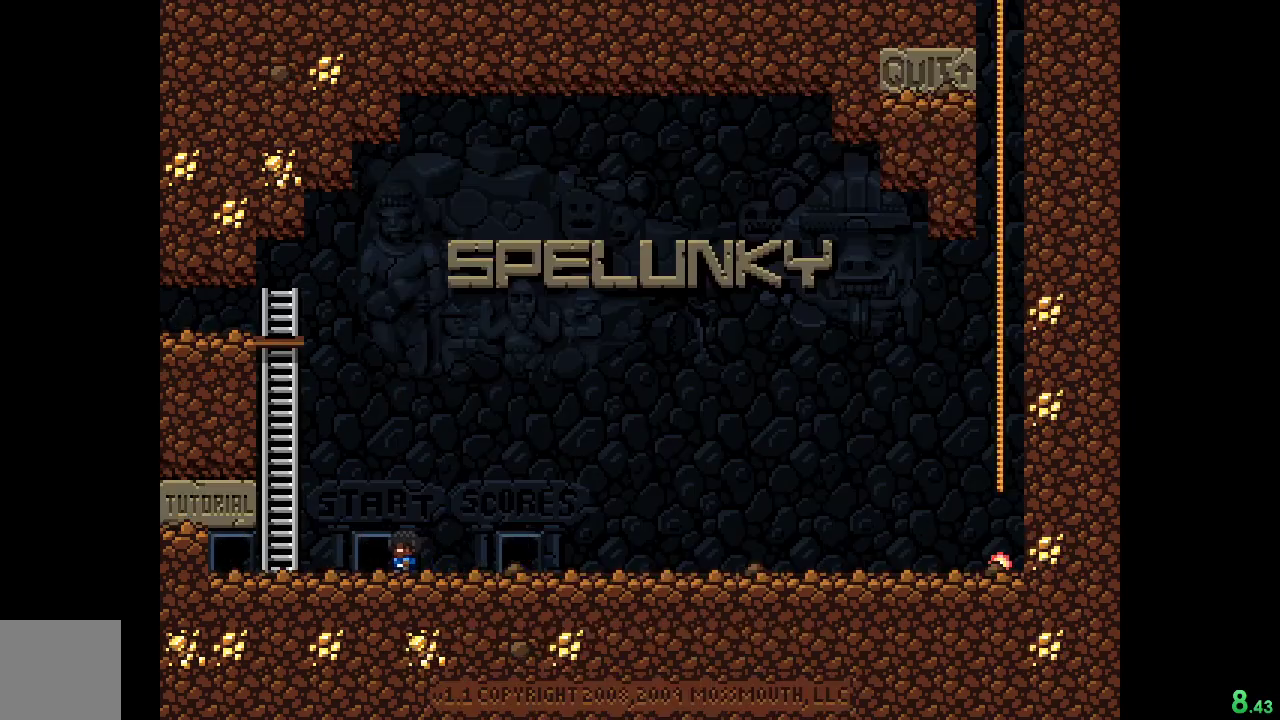
{"buttons": ["R2"], "events": [[67, "DPAD_UP", "up"]]}
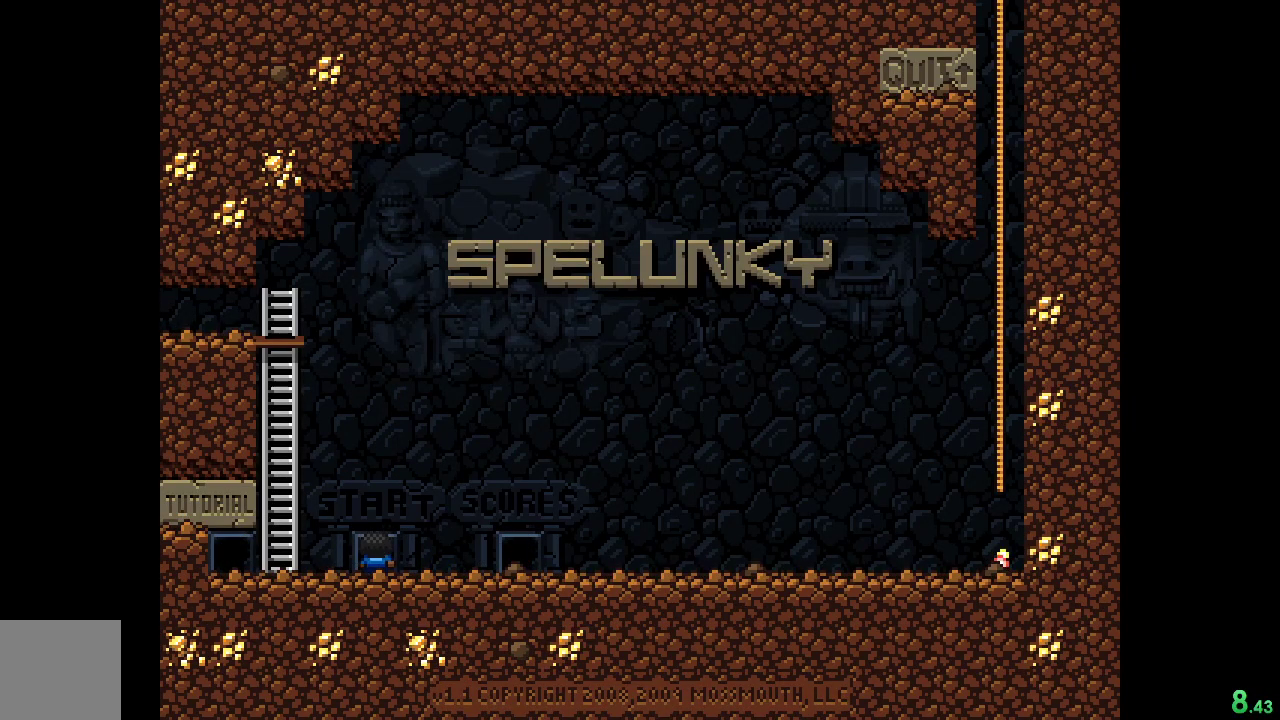
{"buttons": ["R2"], "events": []}
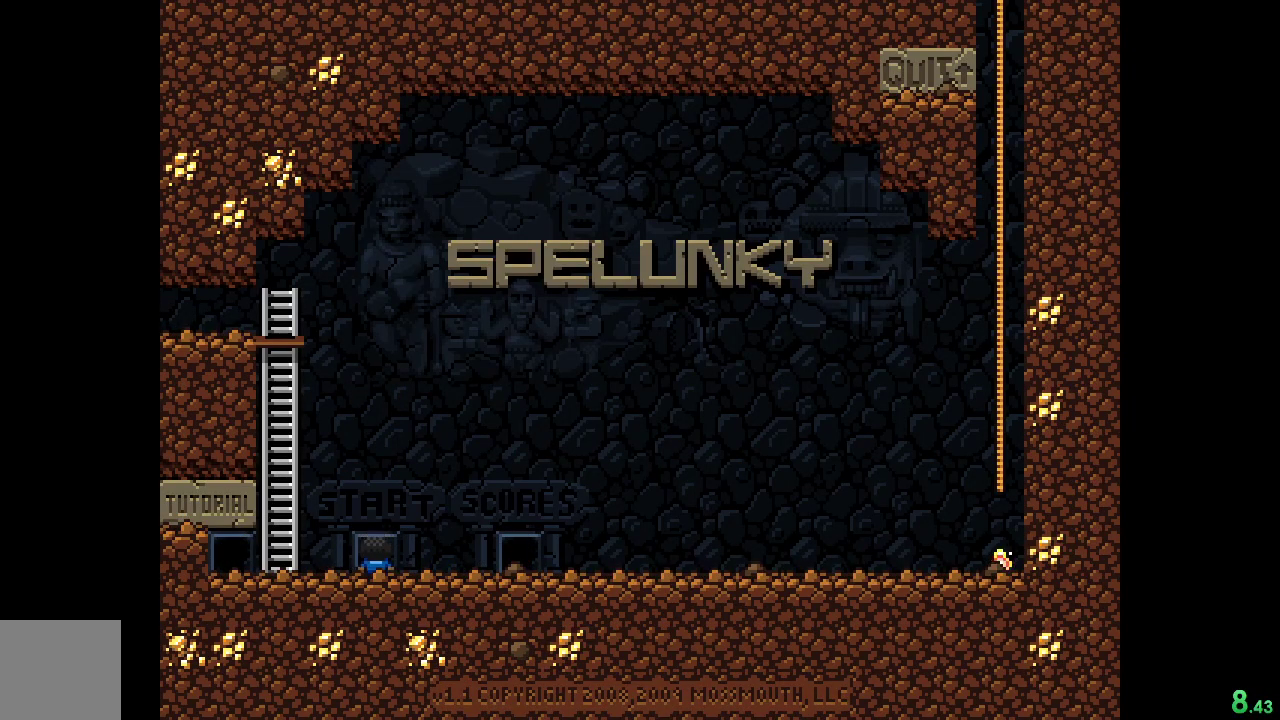
{"buttons": ["R2"], "events": []}
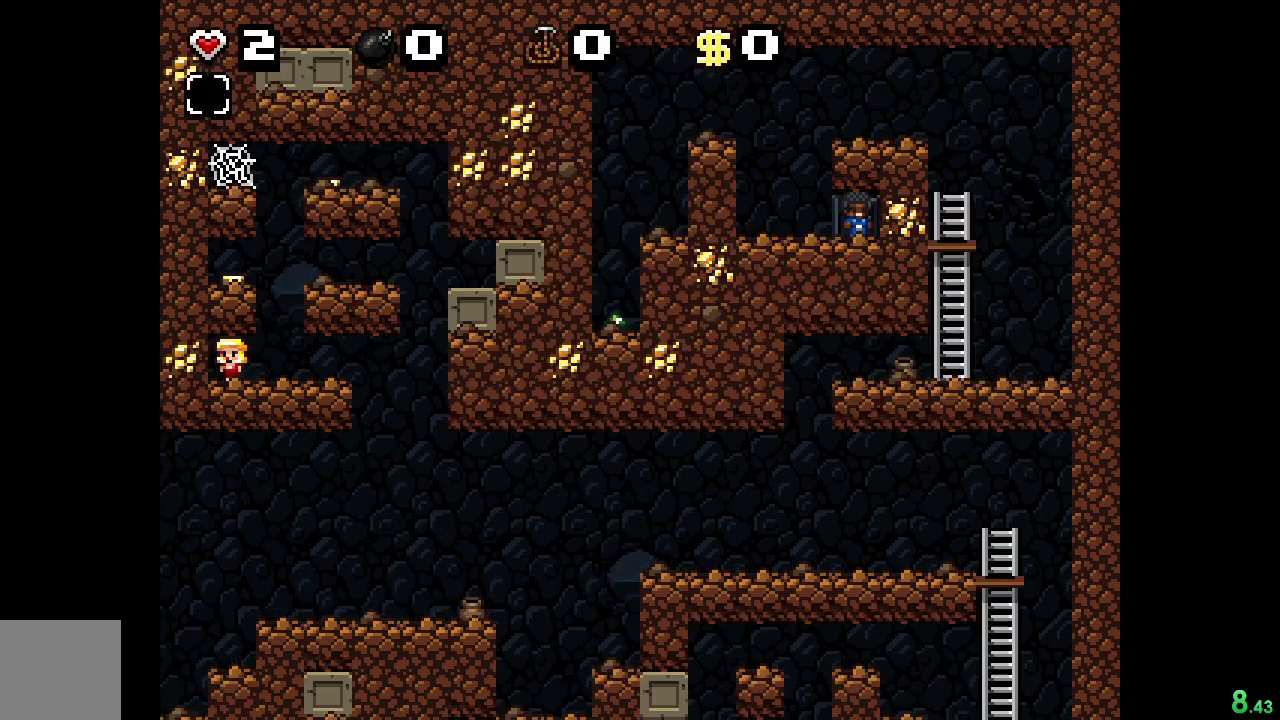
{"buttons": ["R2", "DPAD_RIGHT"], "events": [[500, "DPAD_RIGHT", "down"]]}
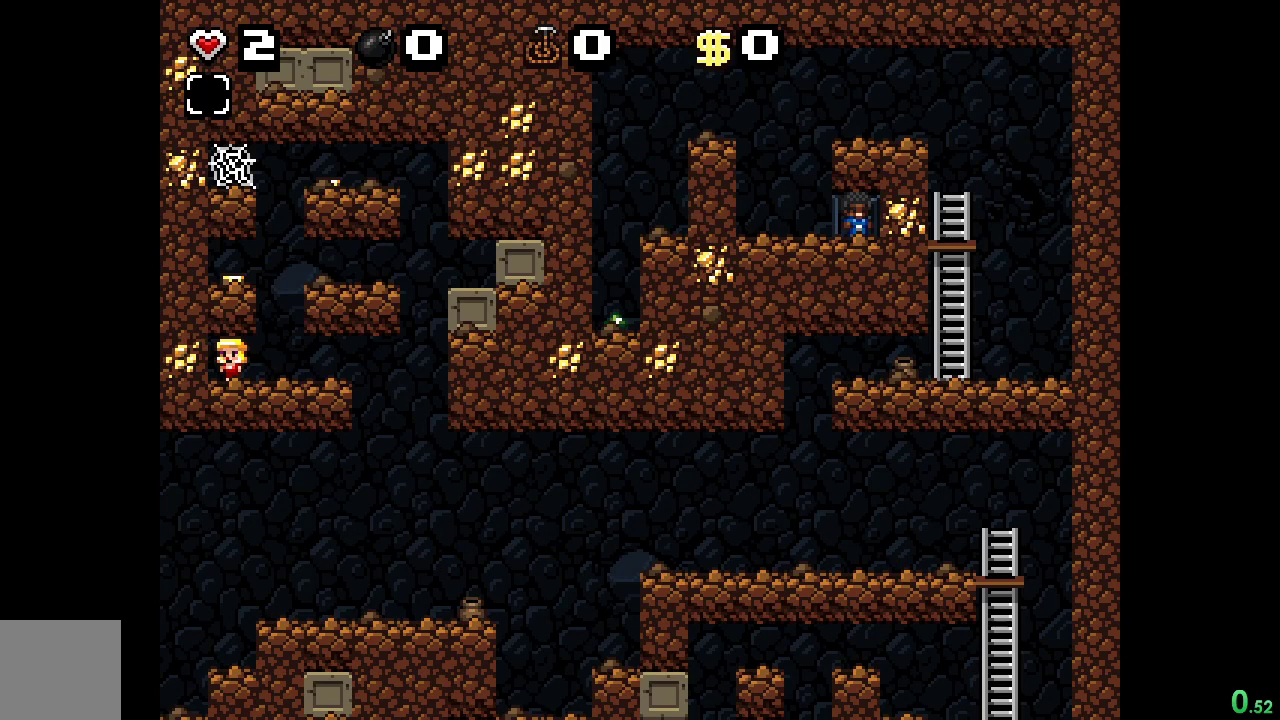
{"buttons": ["R2", "DPAD_RIGHT"], "events": [[200, "X", "down"], [367, "X", "up"]]}
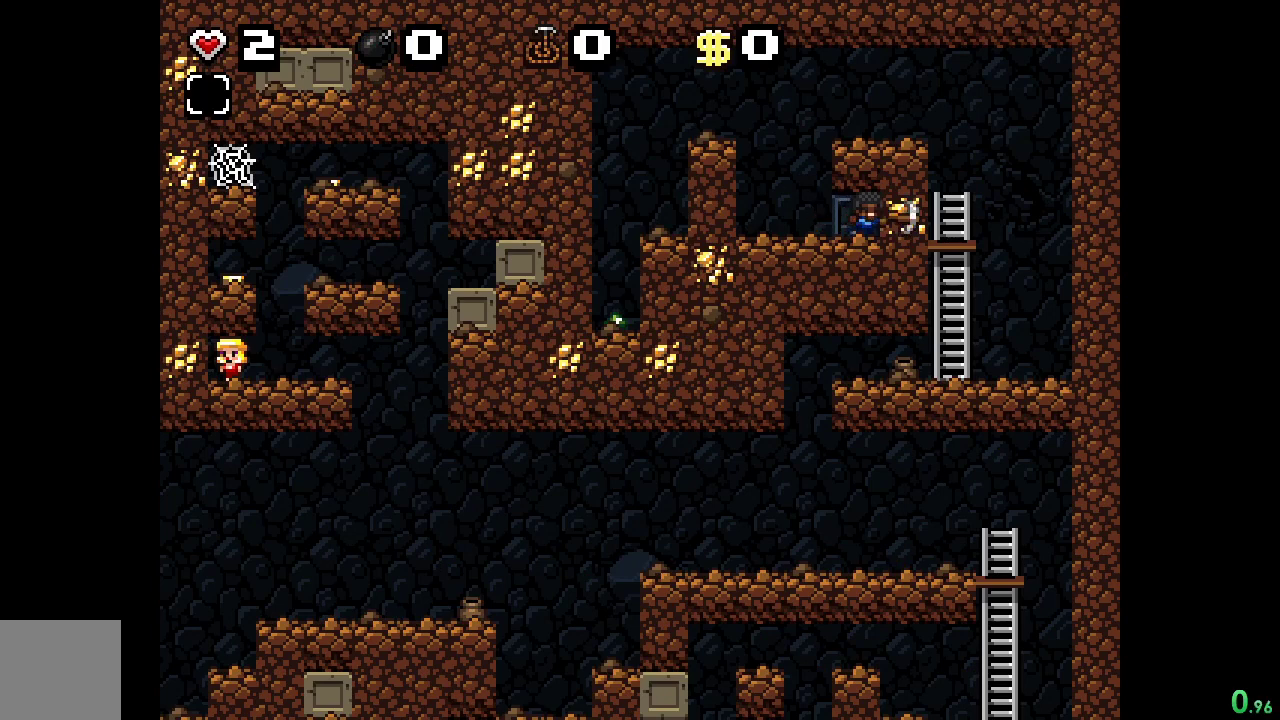
{"buttons": ["R2", "DPAD_LEFT"], "events": [[267, "DPAD_RIGHT", "up"], [367, "DPAD_LEFT", "down"]]}
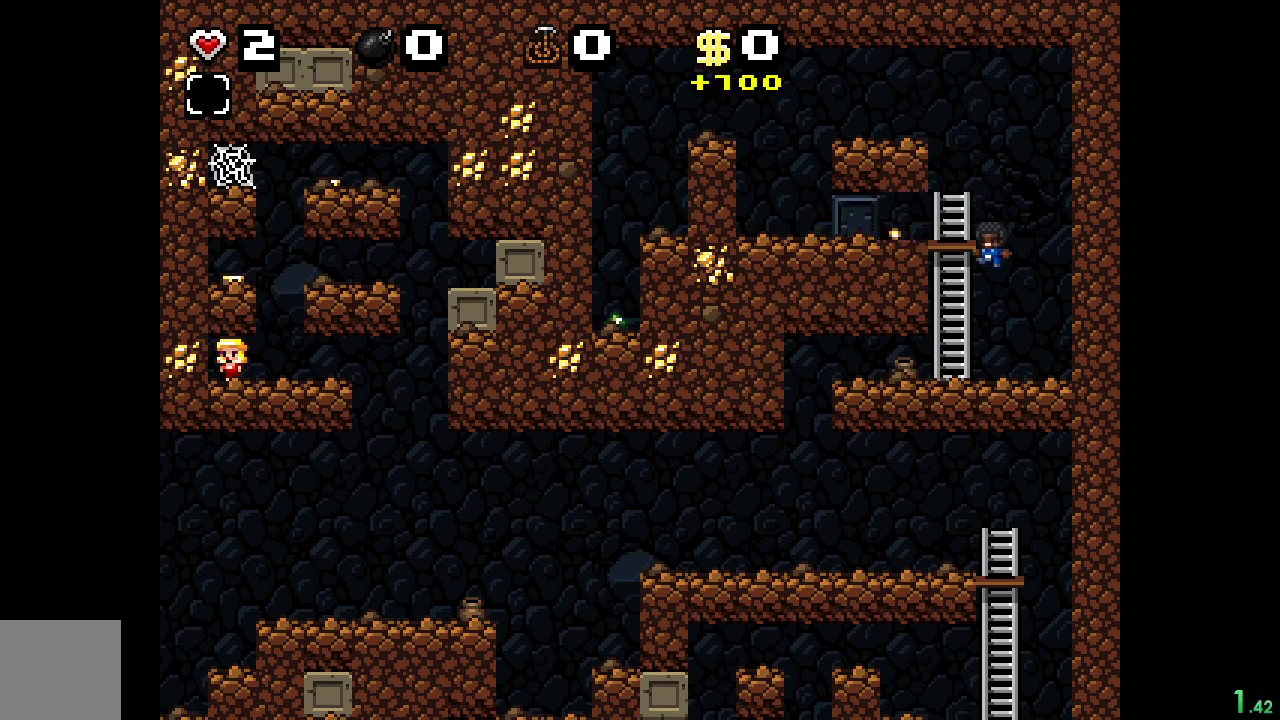
{"buttons": ["R2", "DPAD_LEFT"], "events": []}
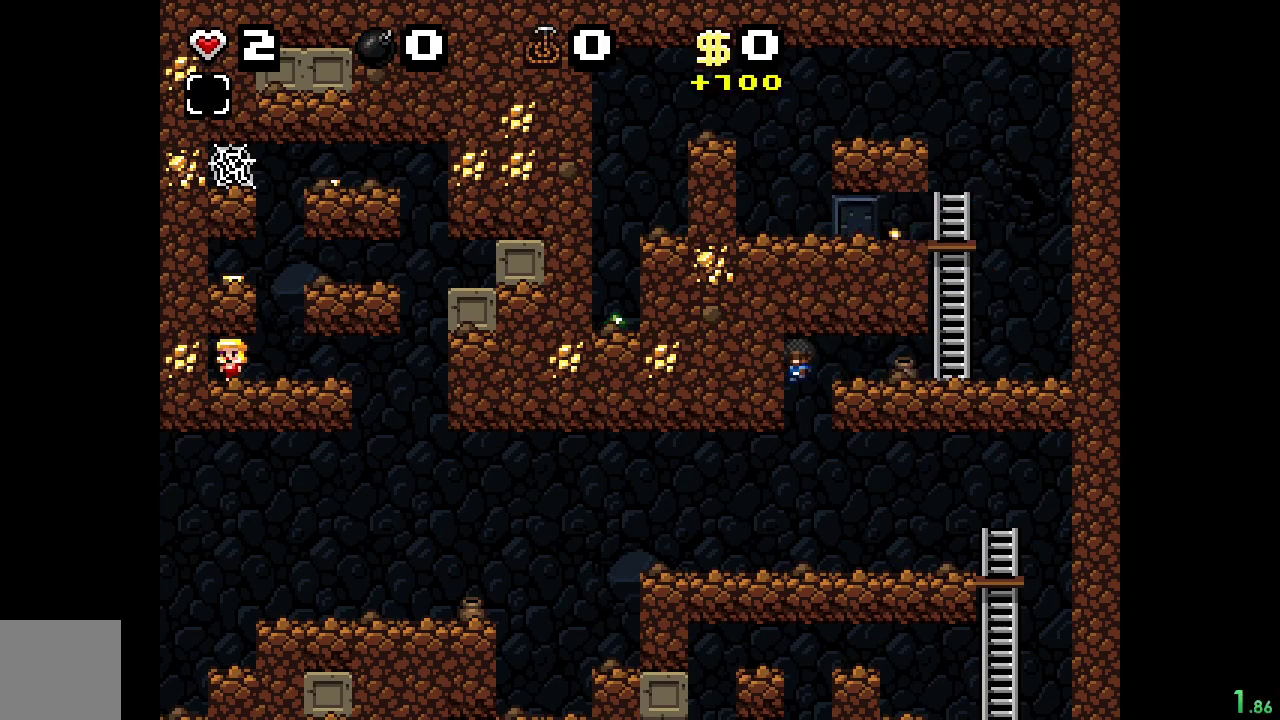
{"buttons": ["R2", "DPAD_LEFT"], "events": [[400, "A", "down"], [500, "A", "up"]]}
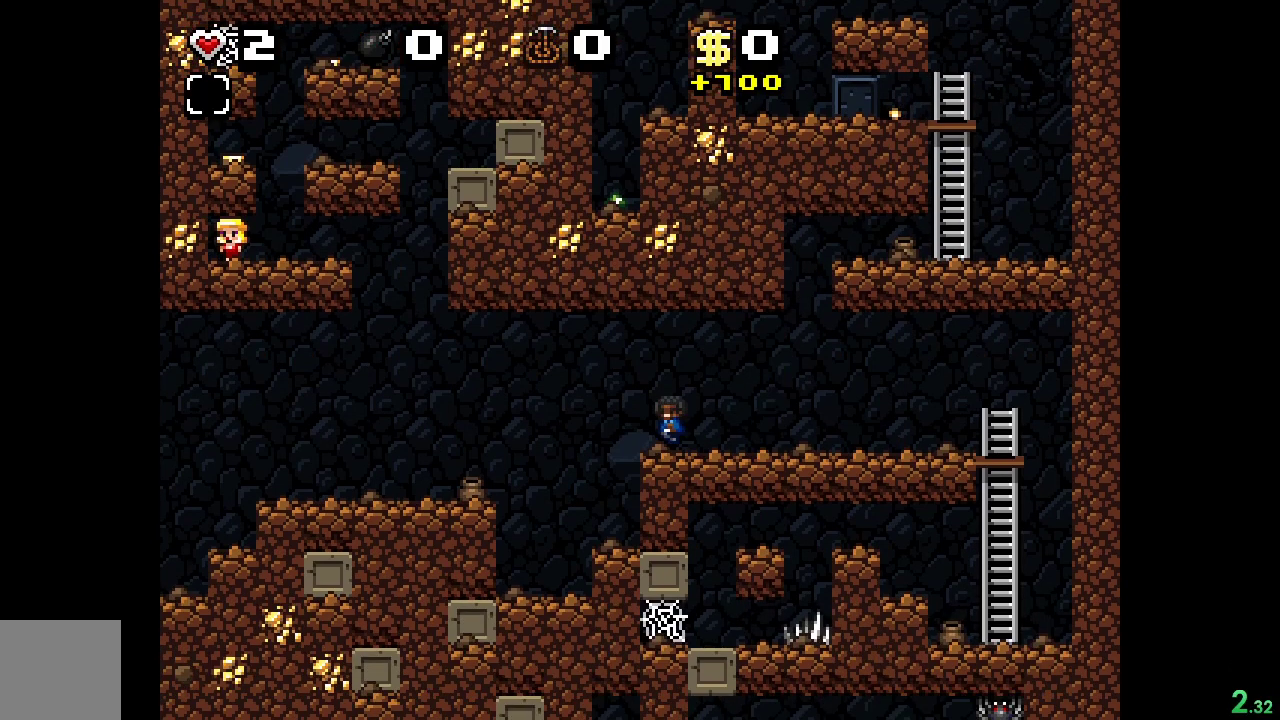
{"buttons": ["R2", "DPAD_LEFT"], "events": []}
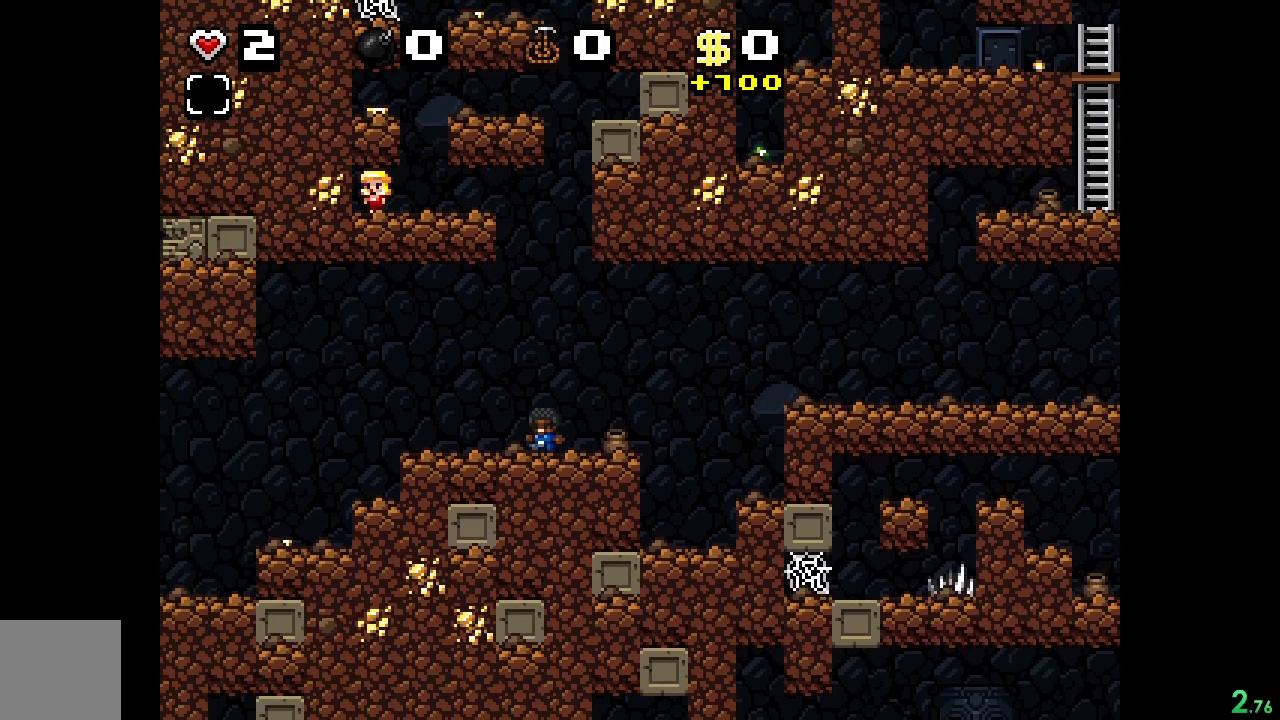
{"buttons": ["R2", "DPAD_LEFT"], "events": []}
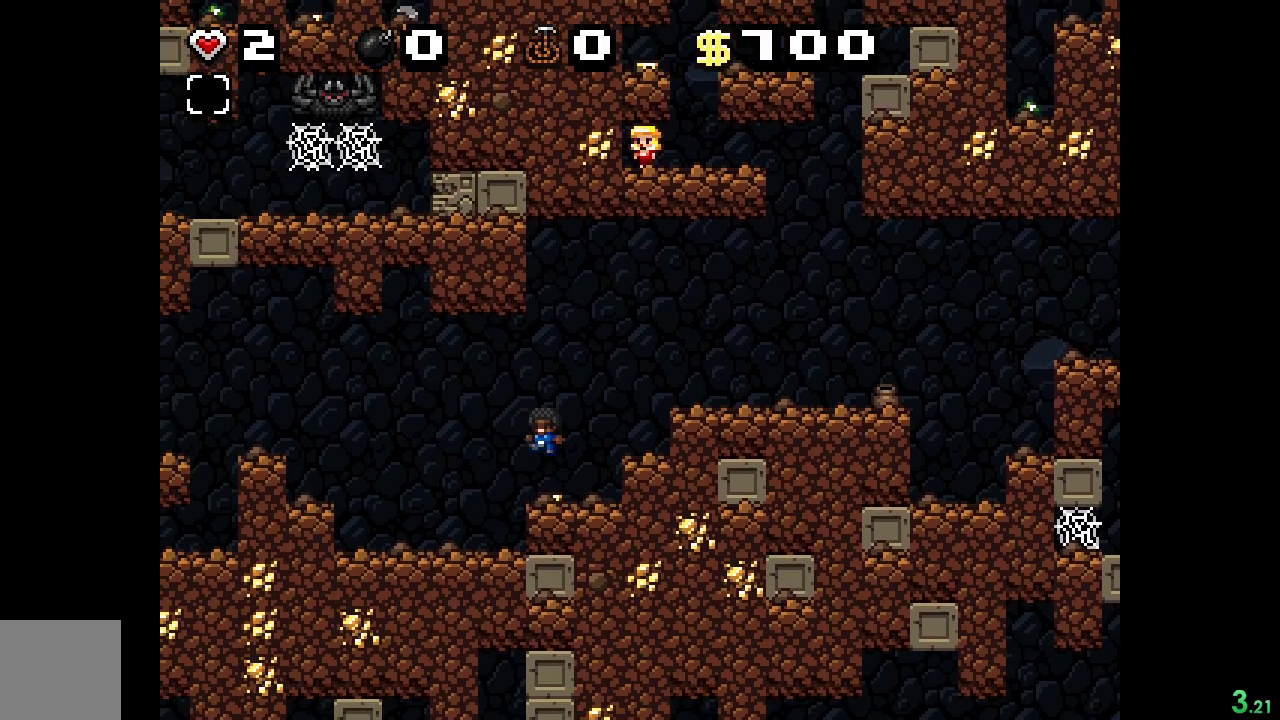
{"buttons": [], "events": [[100, "DPAD_LEFT", "up"], [167, "R2", "up"], [200, "DPAD_RIGHT", "down"], [233, "X", "down"], [267, "DPAD_RIGHT", "up"], [333, "X", "up"]]}
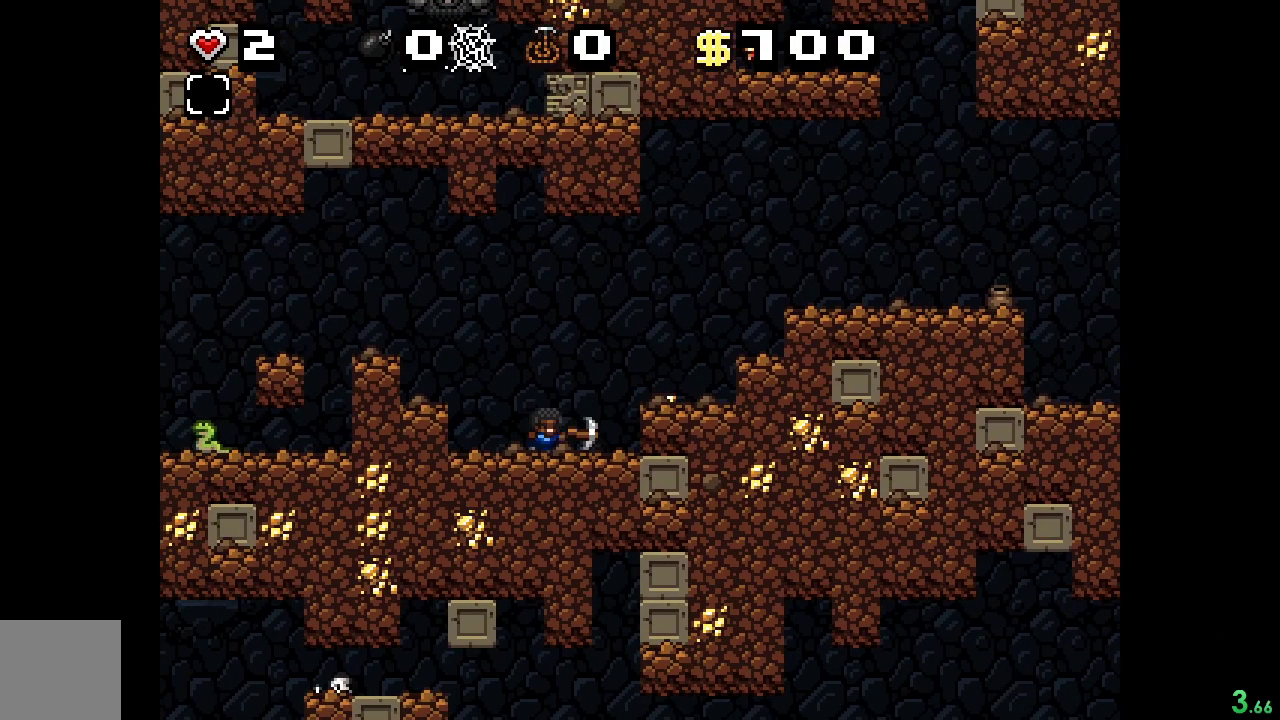
{"buttons": [], "events": [[133, "DPAD_RIGHT", "down"], [167, "X", "down"], [267, "DPAD_RIGHT", "up"], [300, "X", "up"]]}
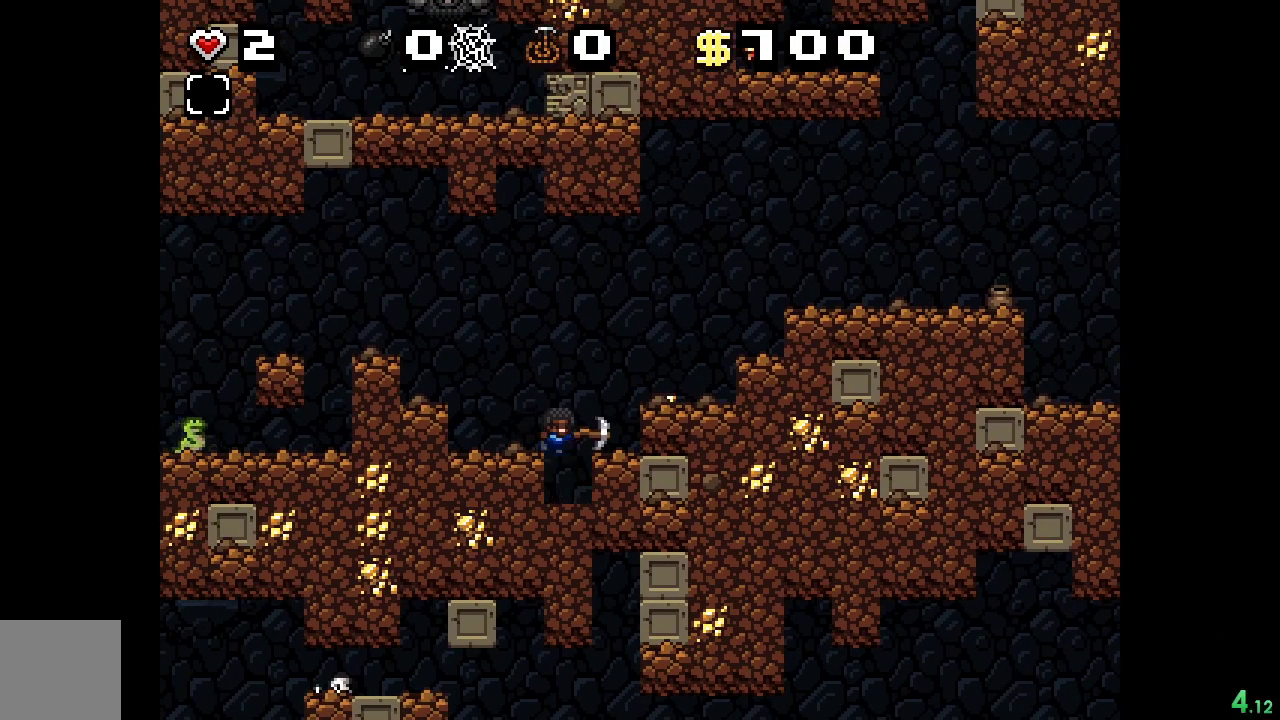
{"buttons": [], "events": [[133, "X", "down"], [233, "DPAD_RIGHT", "down"], [233, "X", "up"], [333, "DPAD_RIGHT", "up"]]}
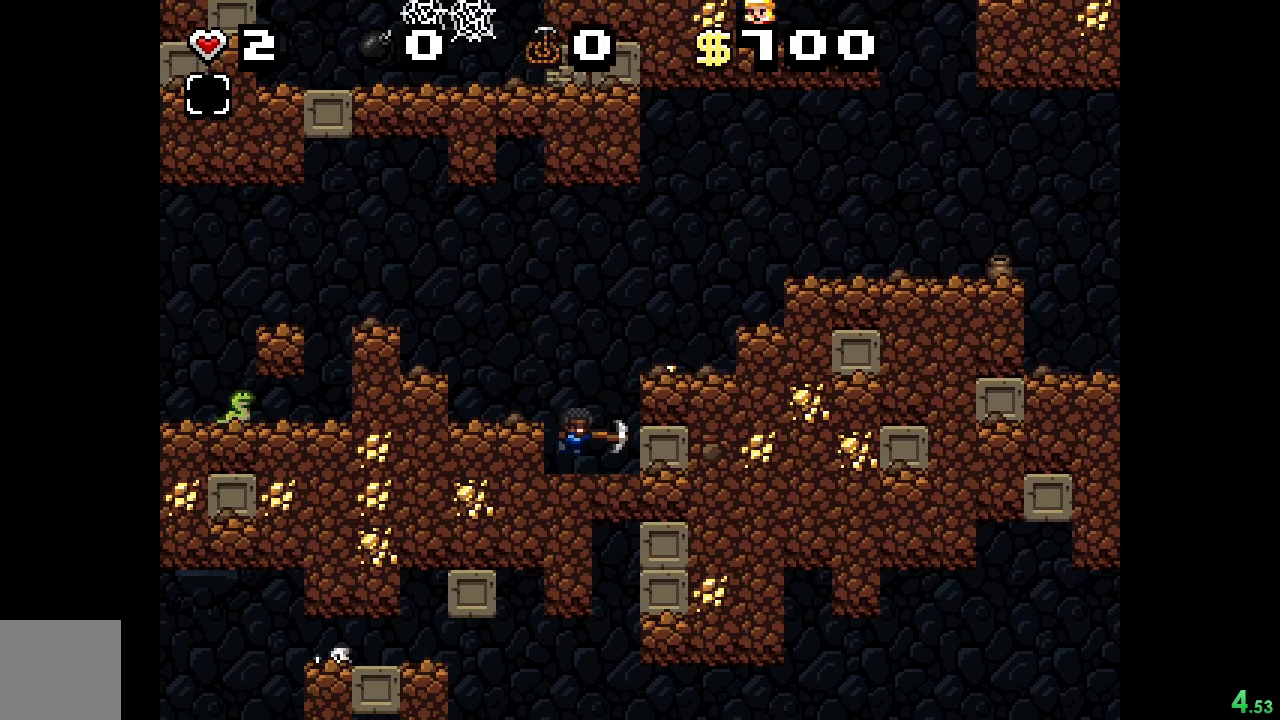
{"buttons": ["R2", "DPAD_RIGHT"], "events": [[100, "X", "down"], [233, "X", "up"], [467, "R2", "down"], [500, "DPAD_RIGHT", "down"]]}
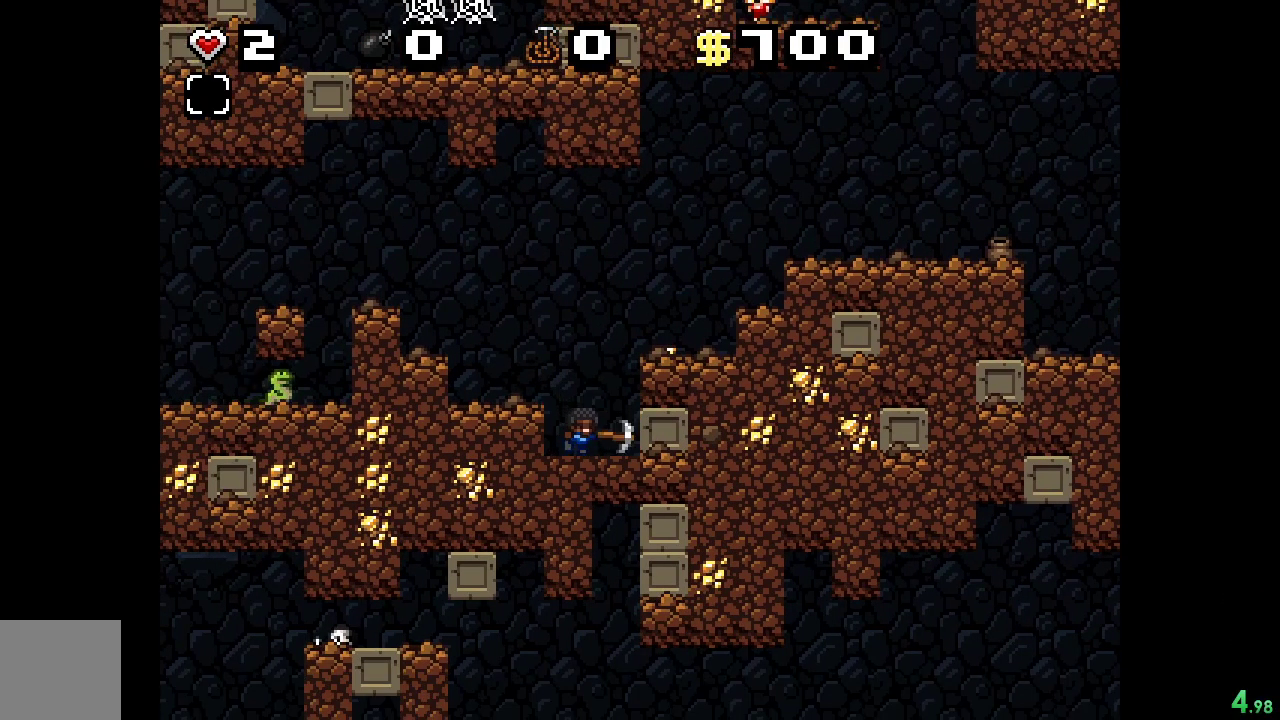
{"buttons": ["A", "R2", "DPAD_DOWN"], "events": [[167, "DPAD_LEFT", "down"], [167, "DPAD_RIGHT", "up"], [400, "DPAD_DOWN", "down"], [433, "DPAD_LEFT", "up"], [500, "A", "down"]]}
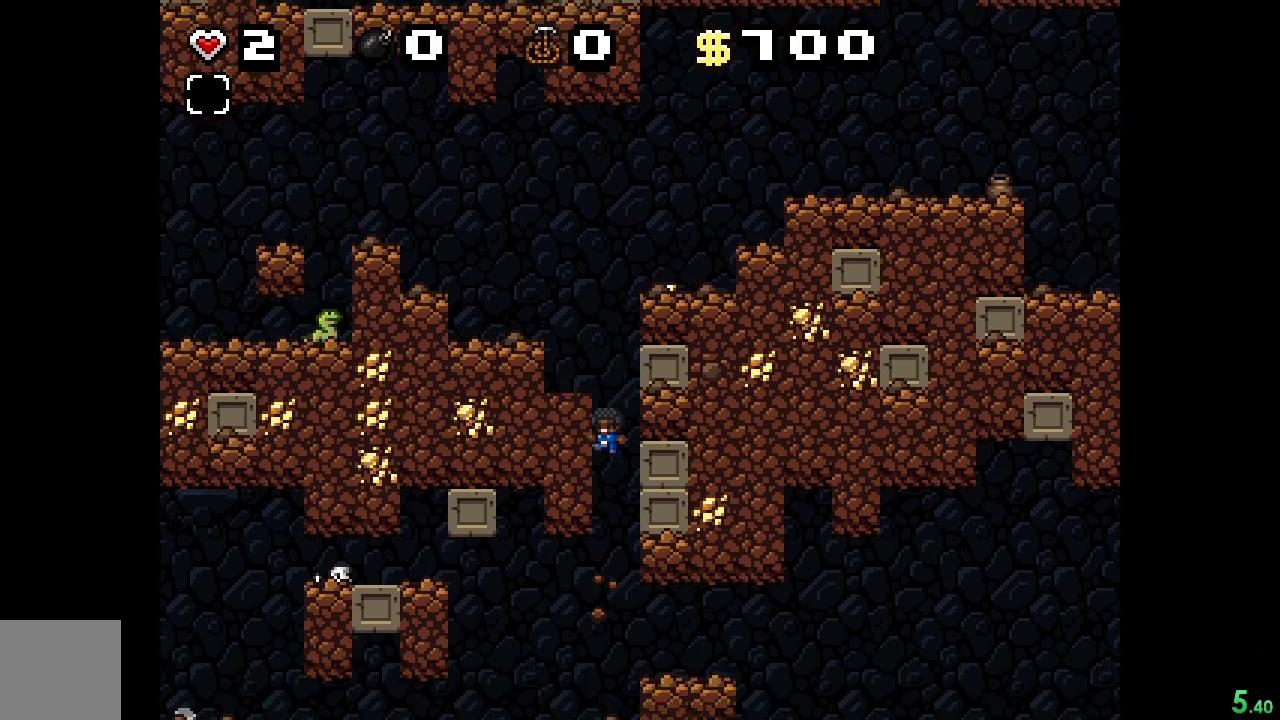
{"buttons": ["R2", "DPAD_RIGHT"], "events": [[167, "A", "up"], [267, "DPAD_DOWN", "up"], [333, "DPAD_RIGHT", "down"]]}
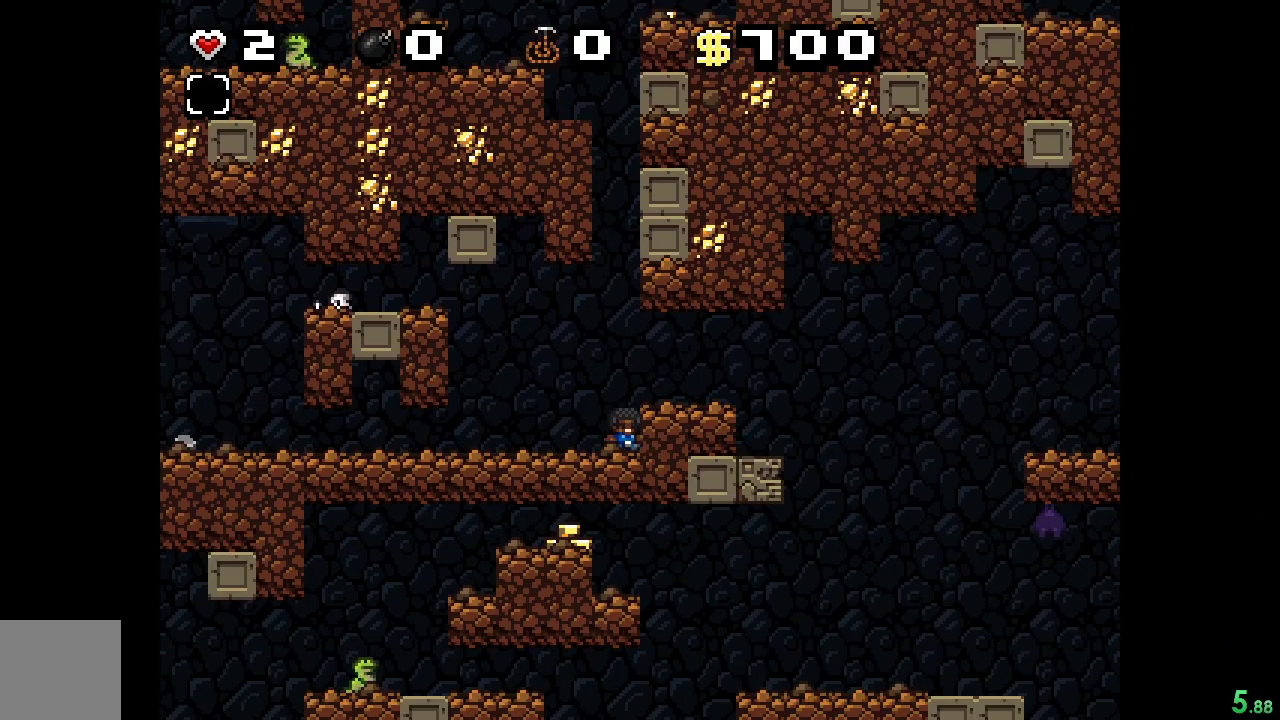
{"buttons": [], "events": [[200, "A", "down"], [300, "A", "up"], [367, "DPAD_RIGHT", "up"], [433, "R2", "up"]]}
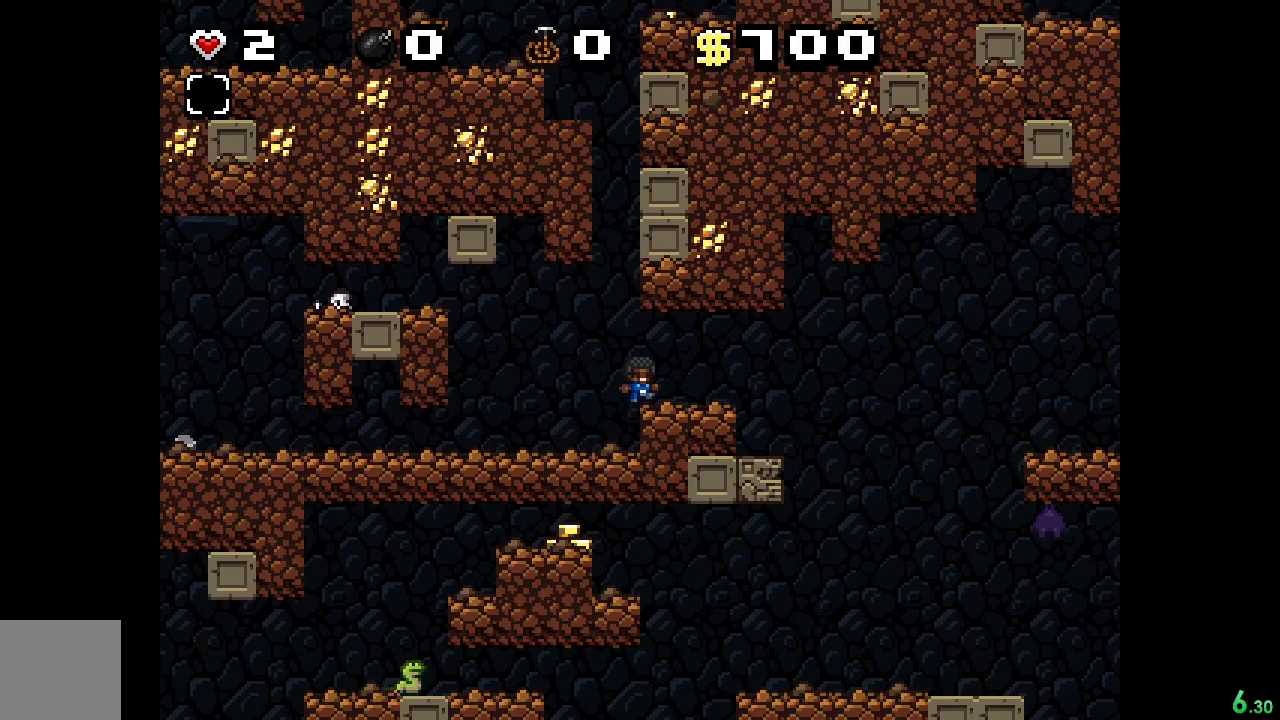
{"buttons": ["DPAD_RIGHT"], "events": [[133, "X", "down"], [300, "X", "up"], [333, "DPAD_RIGHT", "down"]]}
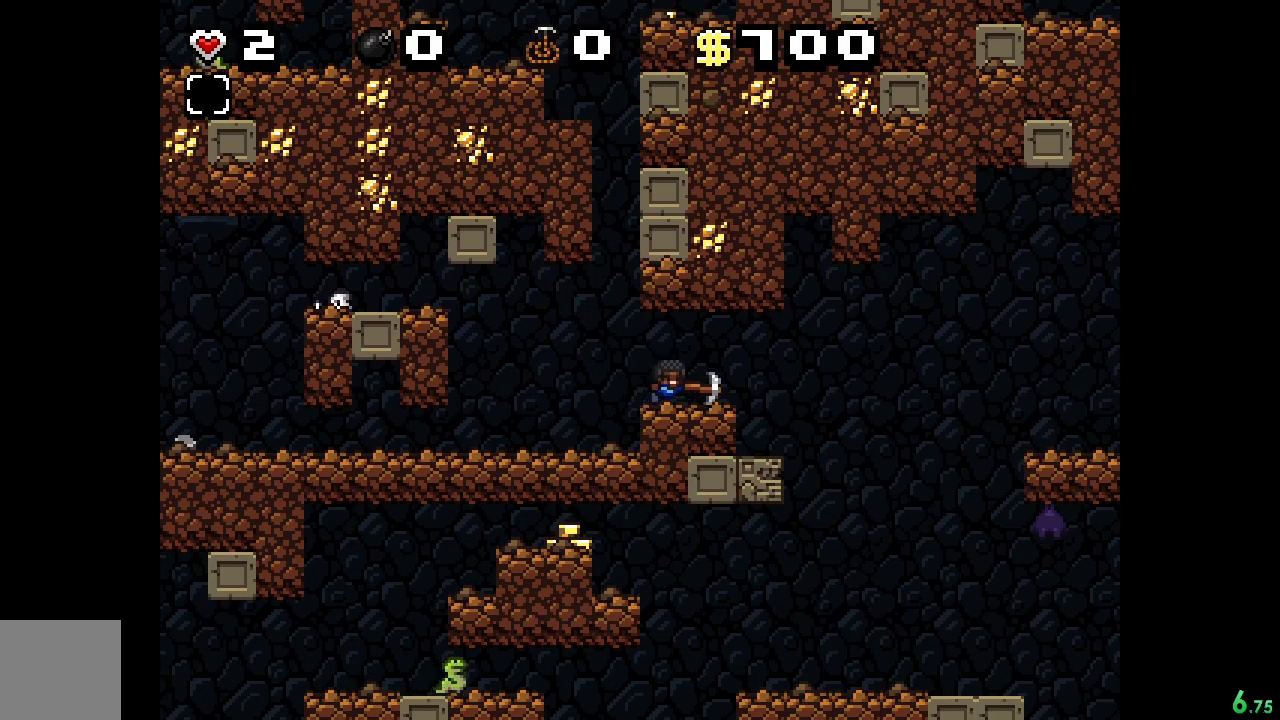
{"buttons": ["DPAD_RIGHT"], "events": [[67, "DPAD_RIGHT", "up"], [100, "X", "down"], [267, "X", "up"], [467, "DPAD_RIGHT", "down"]]}
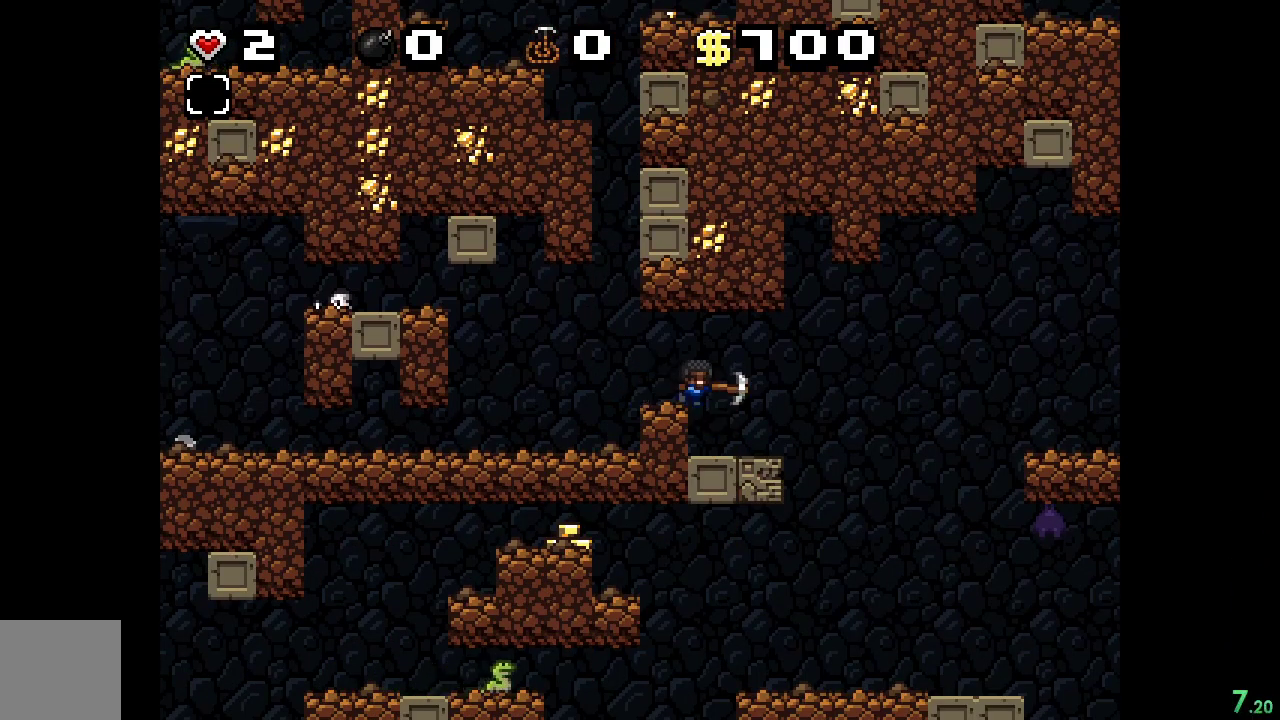
{"buttons": [], "events": [[67, "DPAD_RIGHT", "up"], [133, "X", "down"], [267, "X", "up"]]}
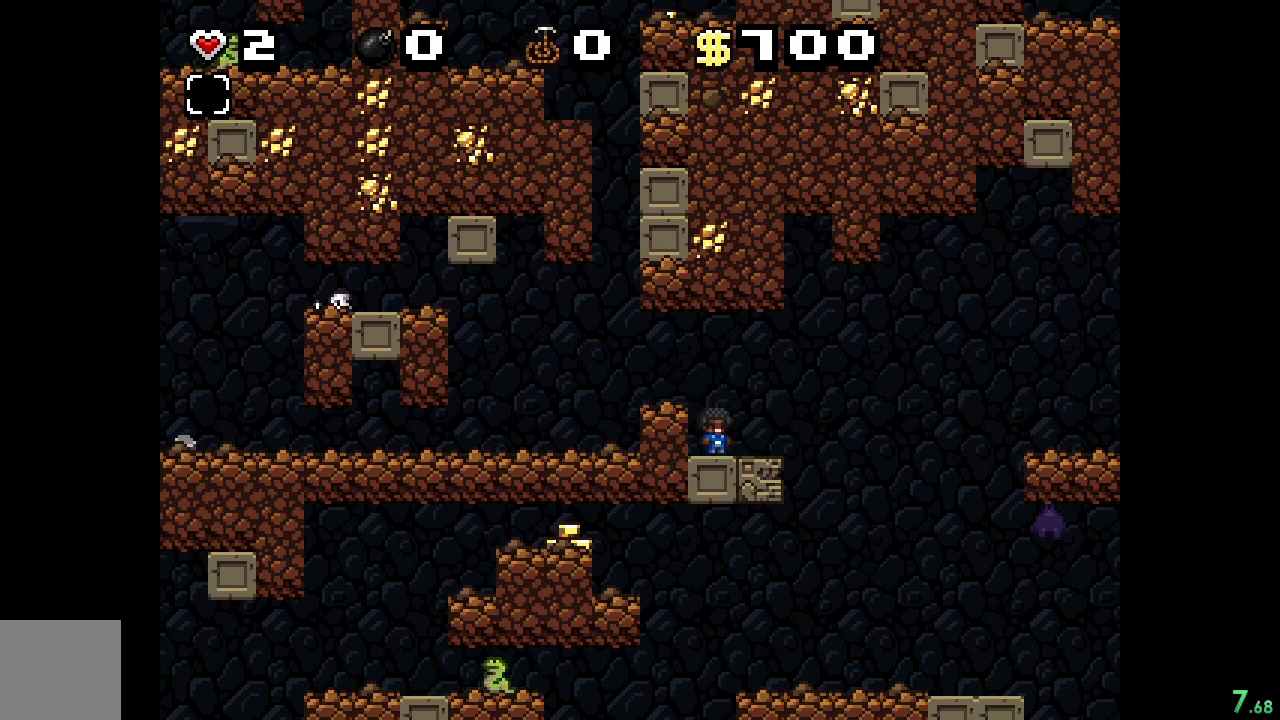
{"buttons": ["R2", "DPAD_RIGHT"], "events": [[33, "X", "down"], [167, "X", "up"], [267, "R2", "down"], [433, "DPAD_RIGHT", "down"]]}
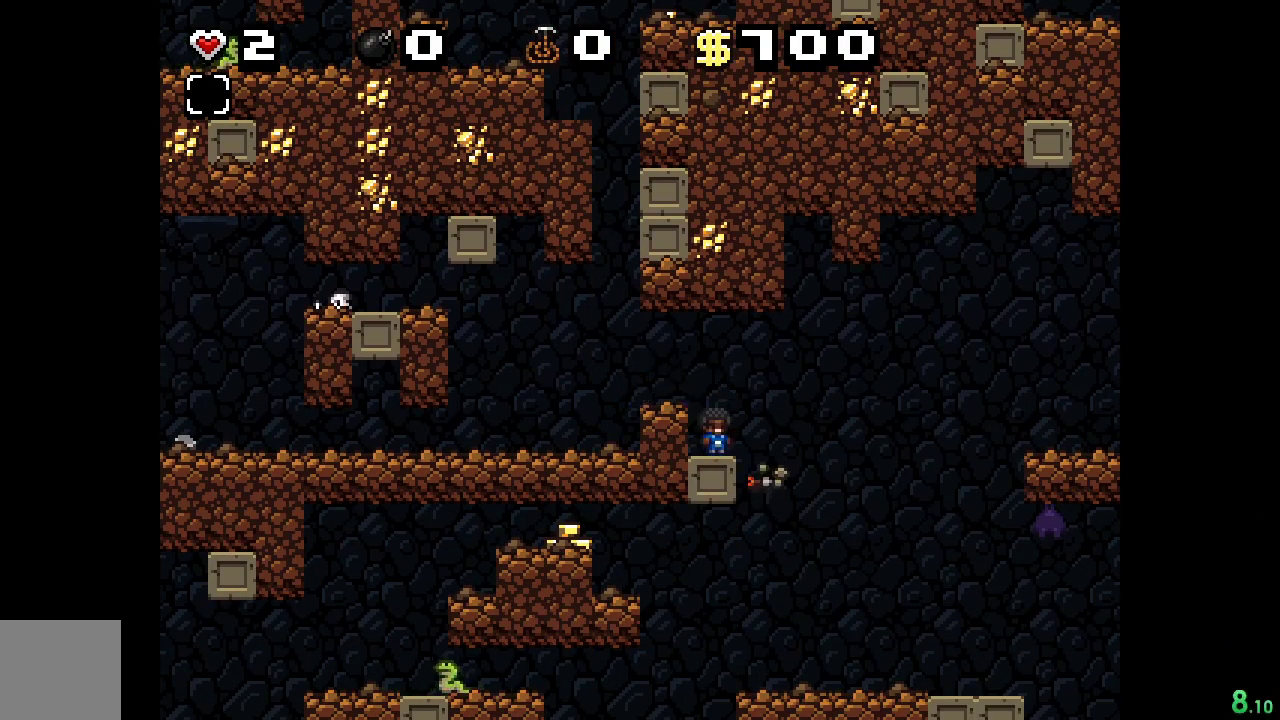
{"buttons": ["R2", "DPAD_LEFT"], "events": [[200, "DPAD_RIGHT", "up"], [400, "DPAD_LEFT", "down"]]}
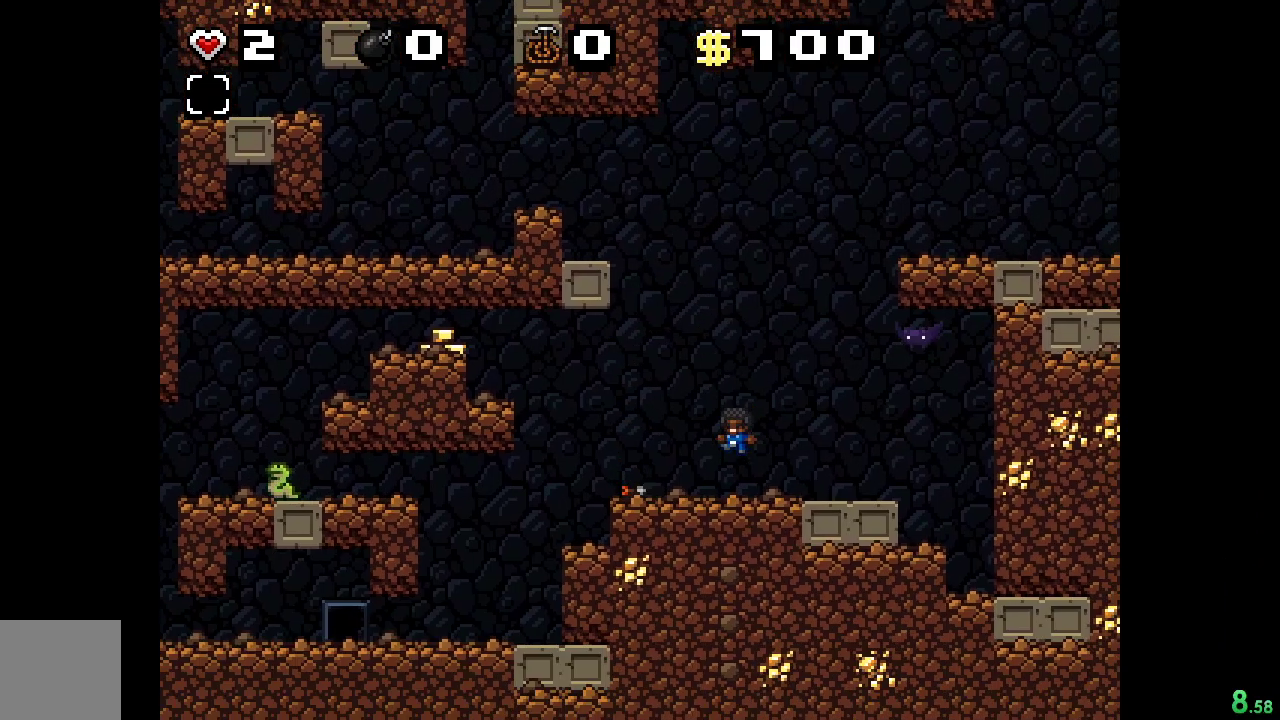
{"buttons": ["R2", "DPAD_LEFT"], "events": []}